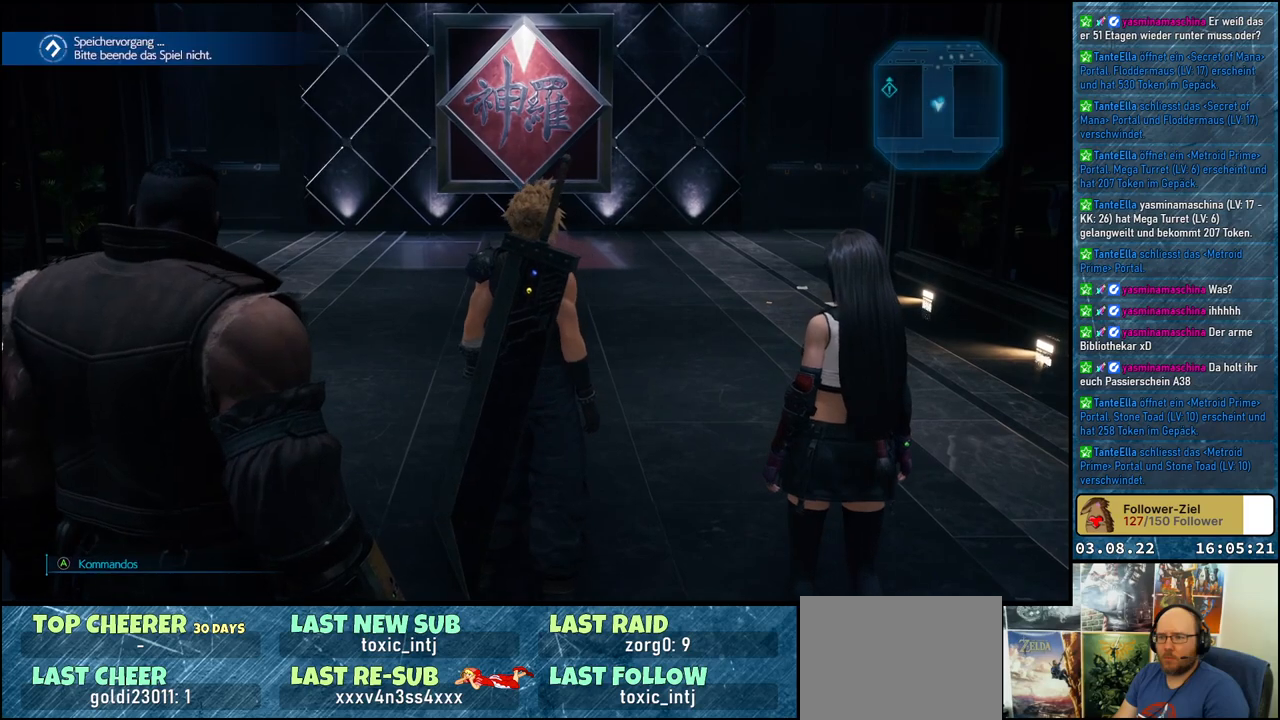
Gameplay with a controller (Xbox layout); each line is a JSON object with the inputs held at the frame after it. "events" lists button and stick changes between this image and that frame as [ms after this image, input, new state], when the widget could be followed in between.
{"buttons": [], "left_stick": "up-left", "right_stick": "right", "events": [[67, "right_stick", "right"], [100, "left_stick", "up-left"]]}
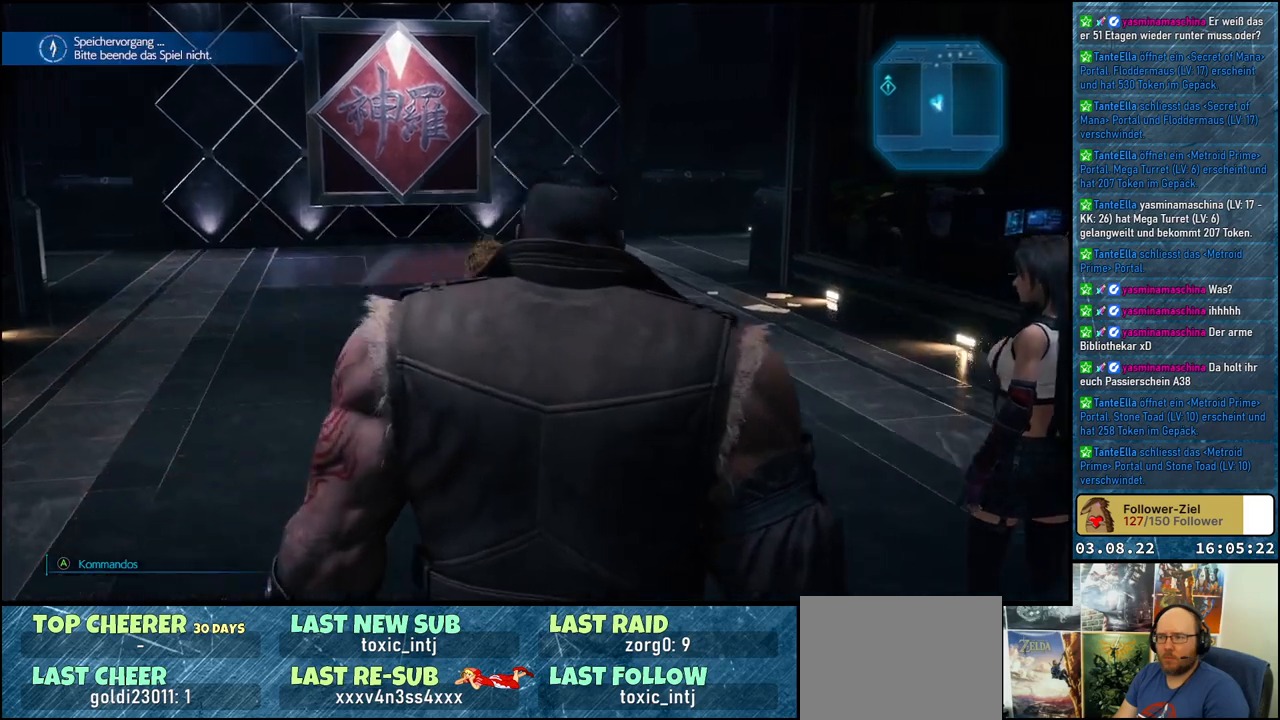
{"buttons": [], "left_stick": "up-left", "right_stick": "right", "events": []}
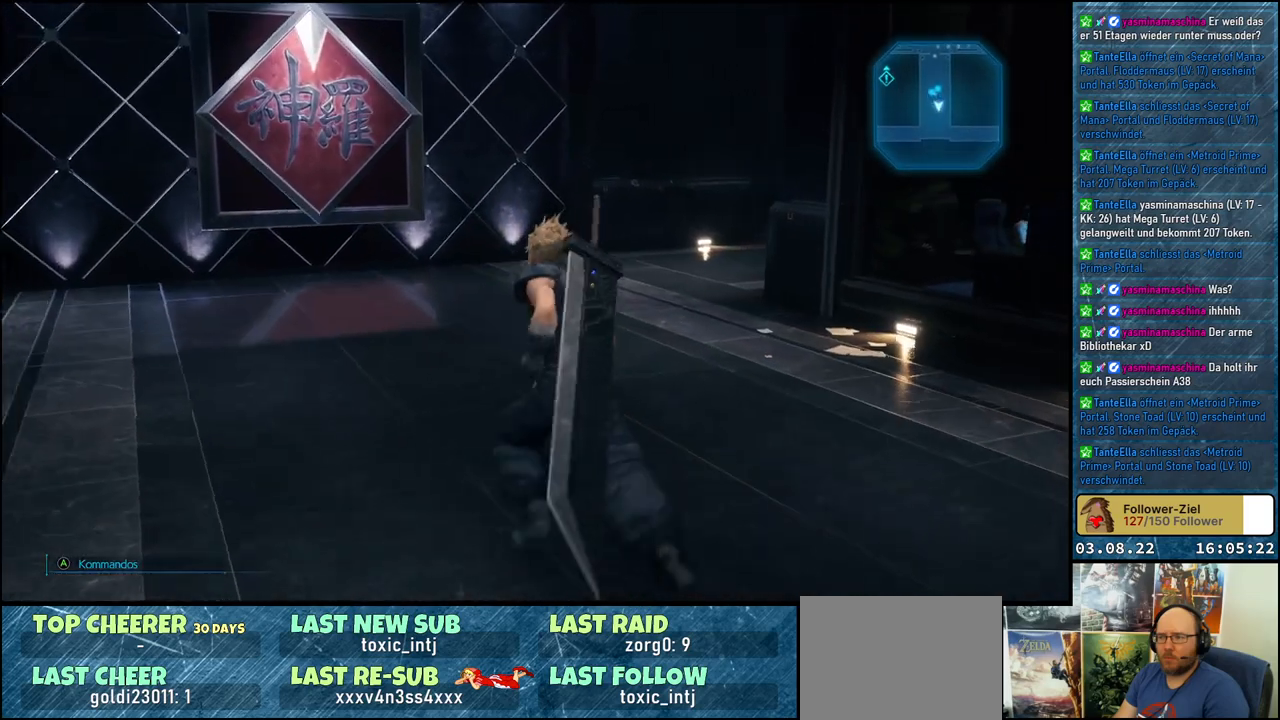
{"buttons": [], "left_stick": "up-left", "right_stick": "right", "events": []}
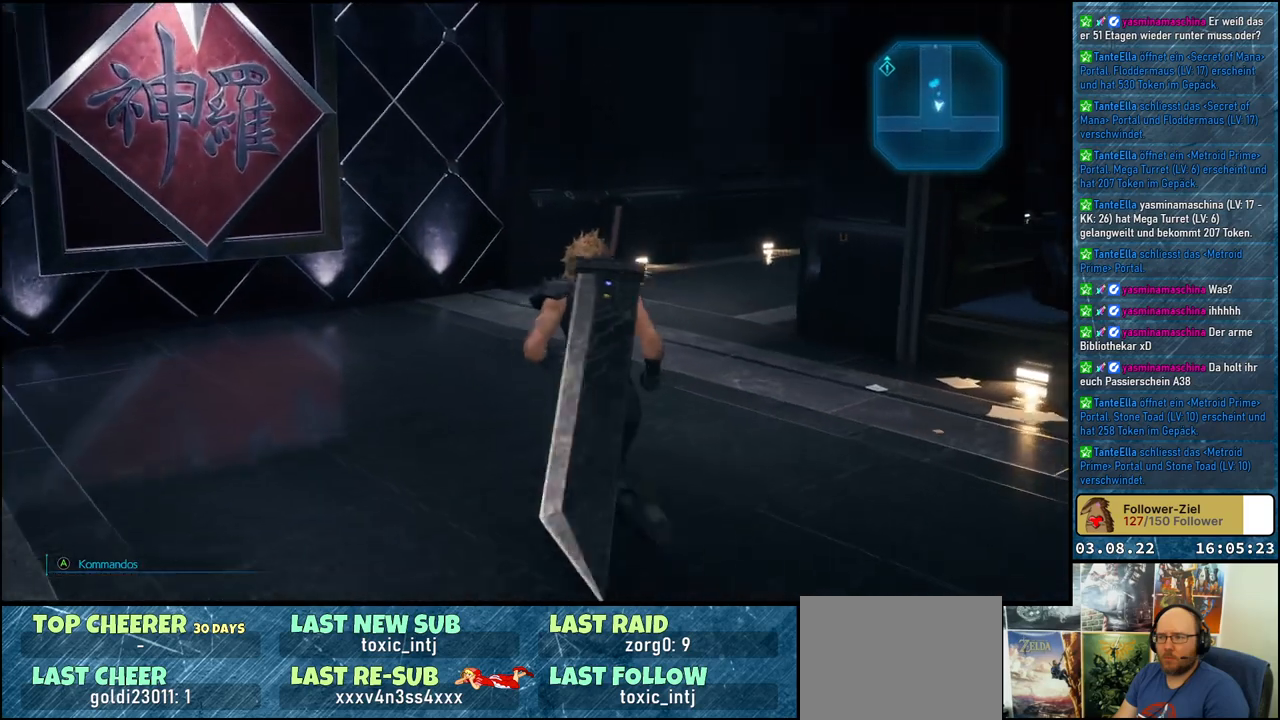
{"buttons": [], "left_stick": "up-left", "right_stick": "right", "events": []}
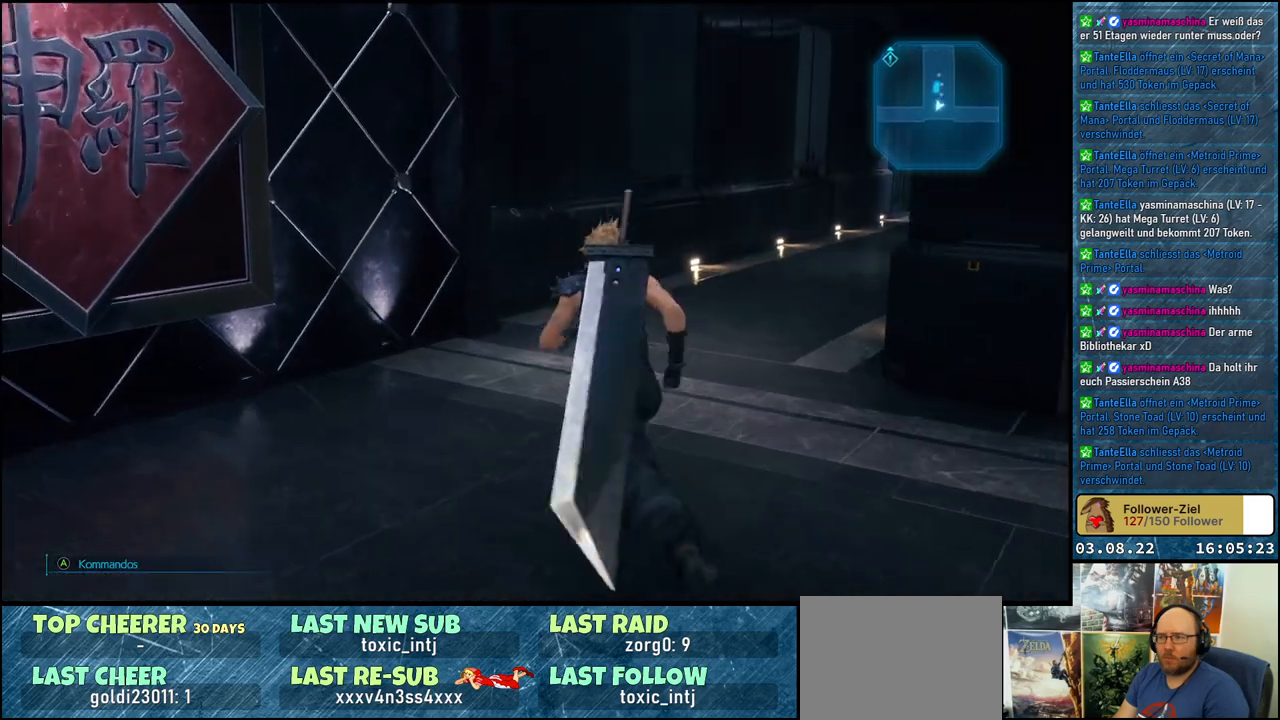
{"buttons": [], "left_stick": "up", "right_stick": "right", "events": [[467, "left_stick", "up"]]}
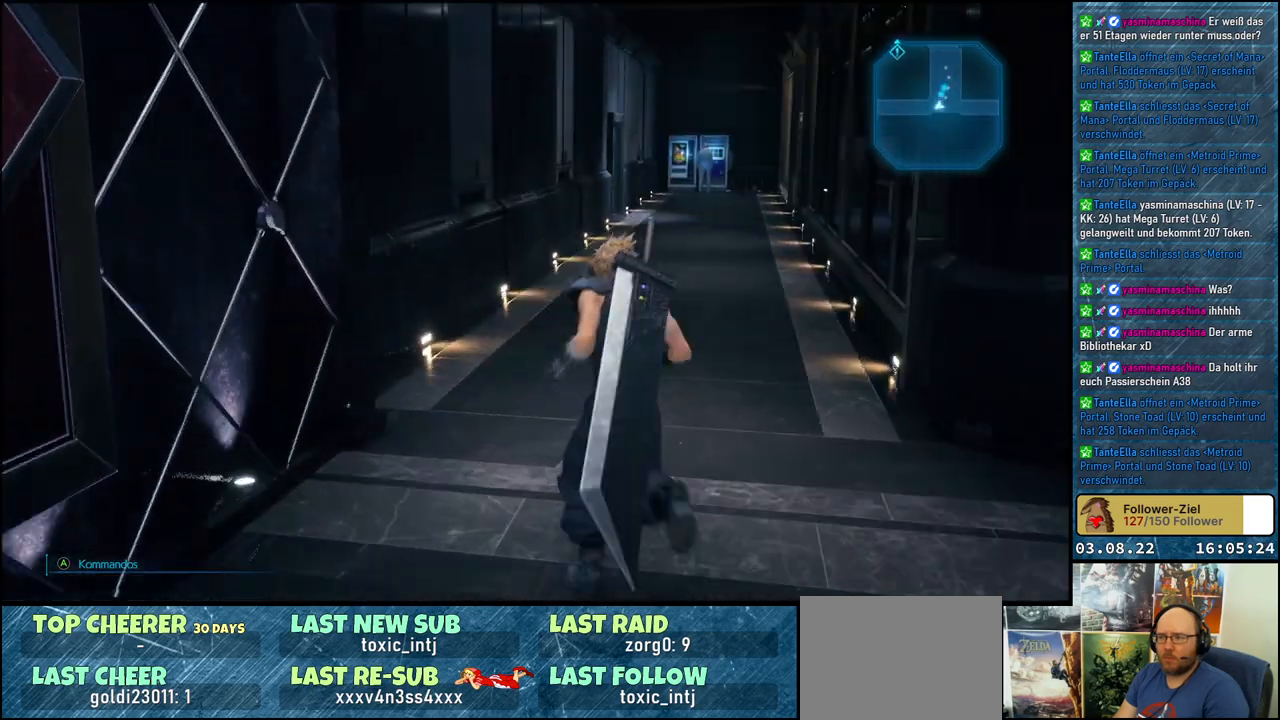
{"buttons": [], "left_stick": "up", "right_stick": "center", "events": [[283, "right_stick", "center"]]}
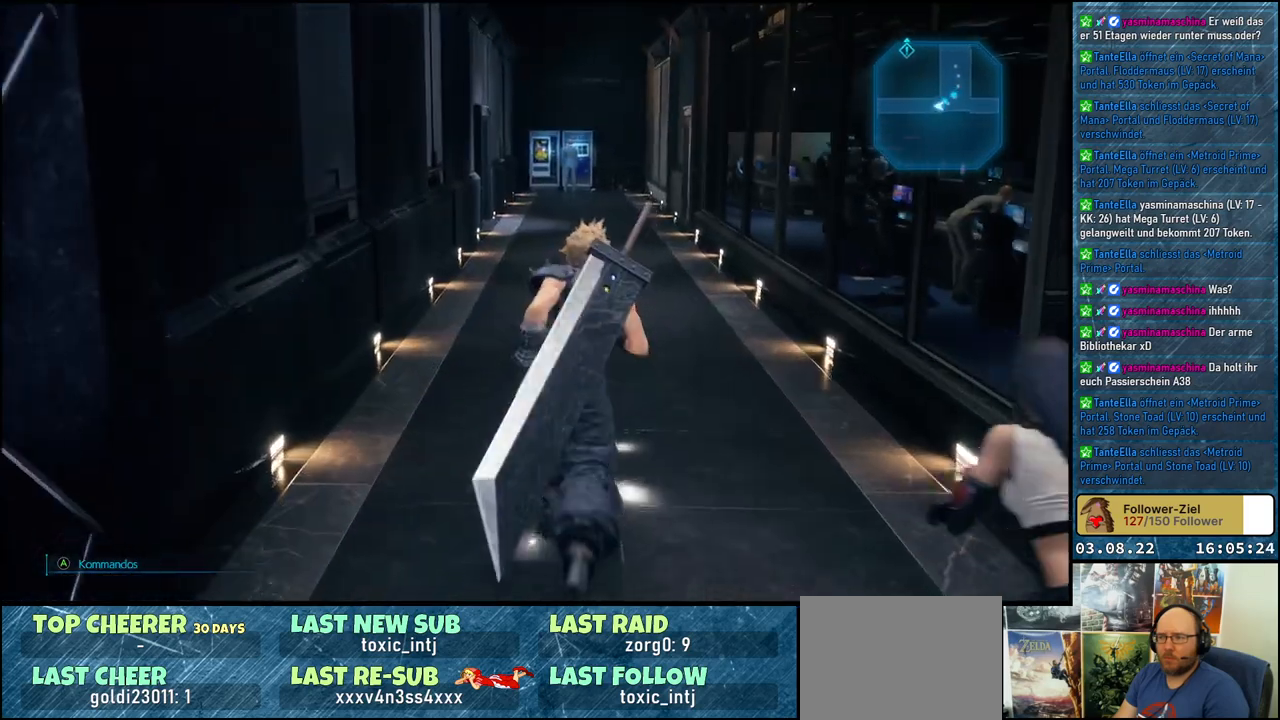
{"buttons": [], "left_stick": "up", "right_stick": "center", "events": [[50, "right_stick", "right"], [267, "right_stick", "center"]]}
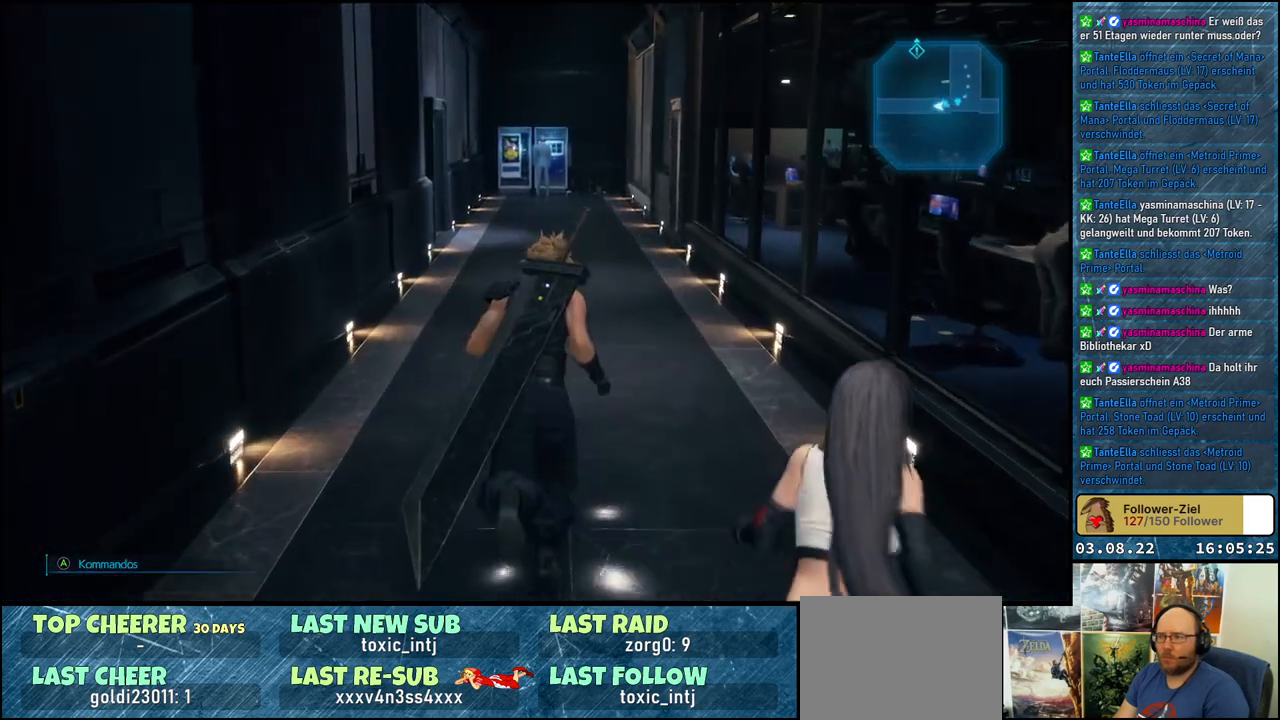
{"buttons": [], "left_stick": "up", "right_stick": "center", "events": []}
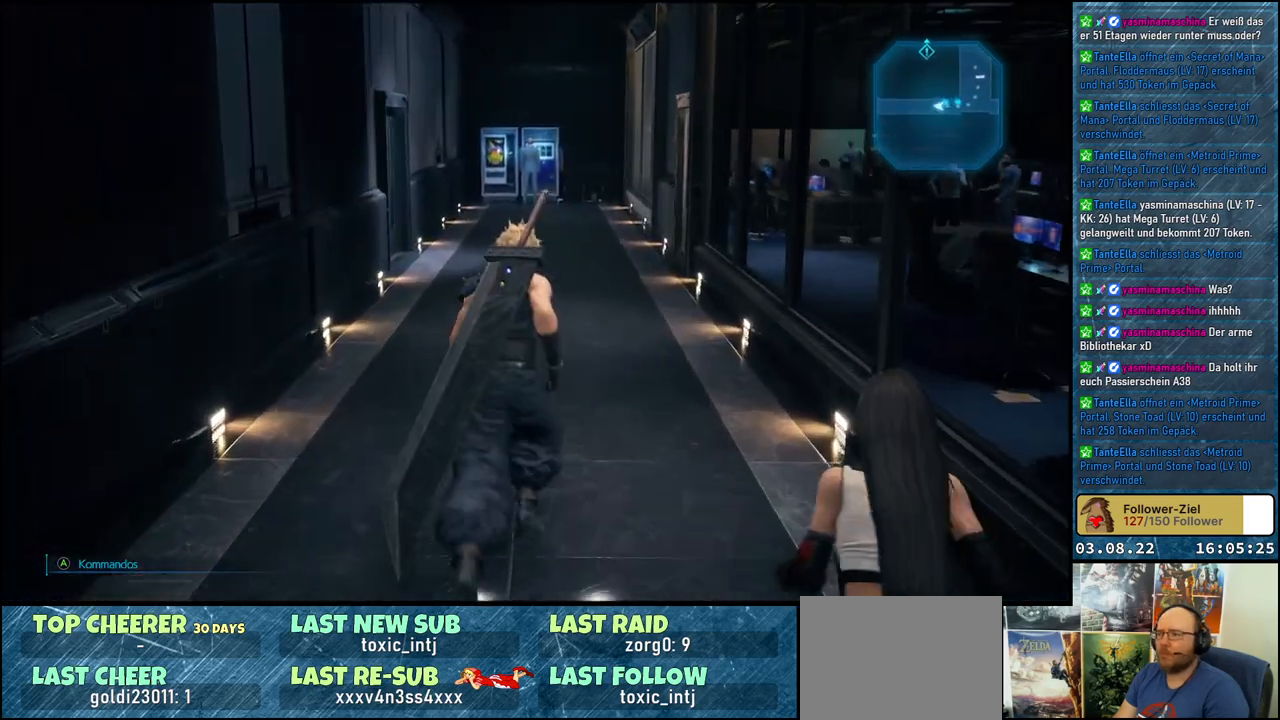
{"buttons": [], "left_stick": "up", "right_stick": "center", "events": []}
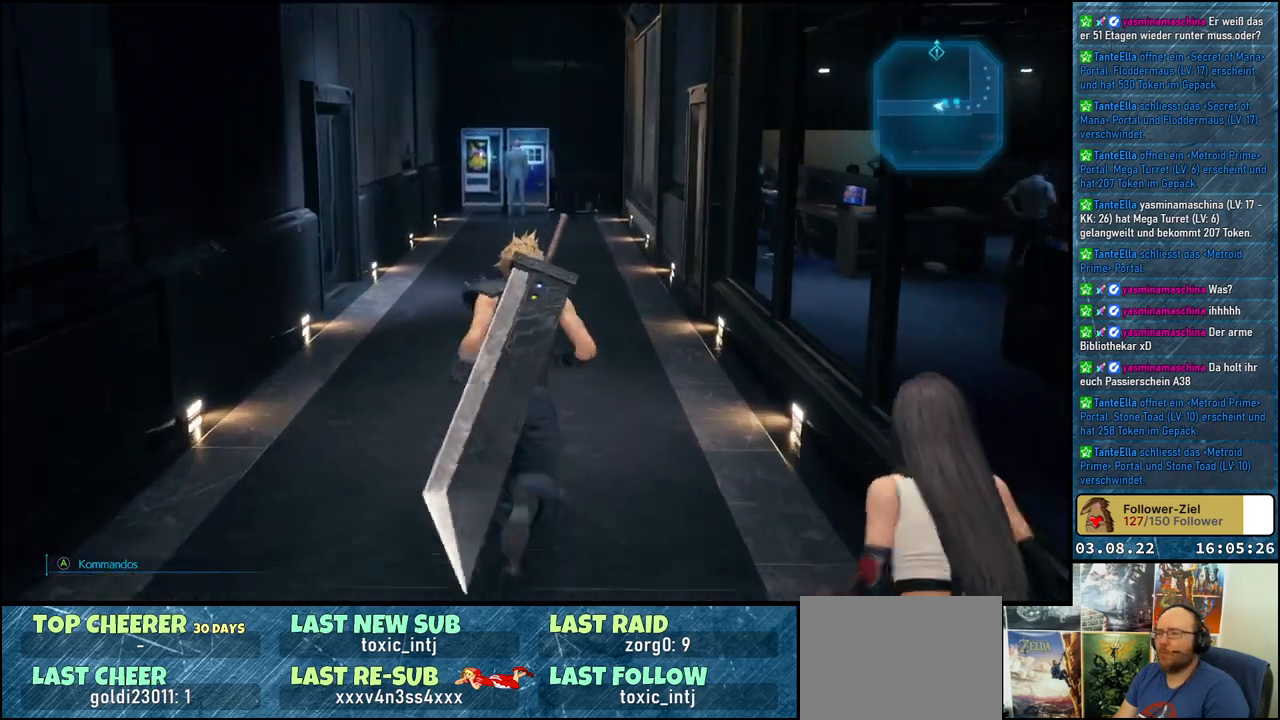
{"buttons": [], "left_stick": "up", "right_stick": "left", "events": [[317, "right_stick", "left"]]}
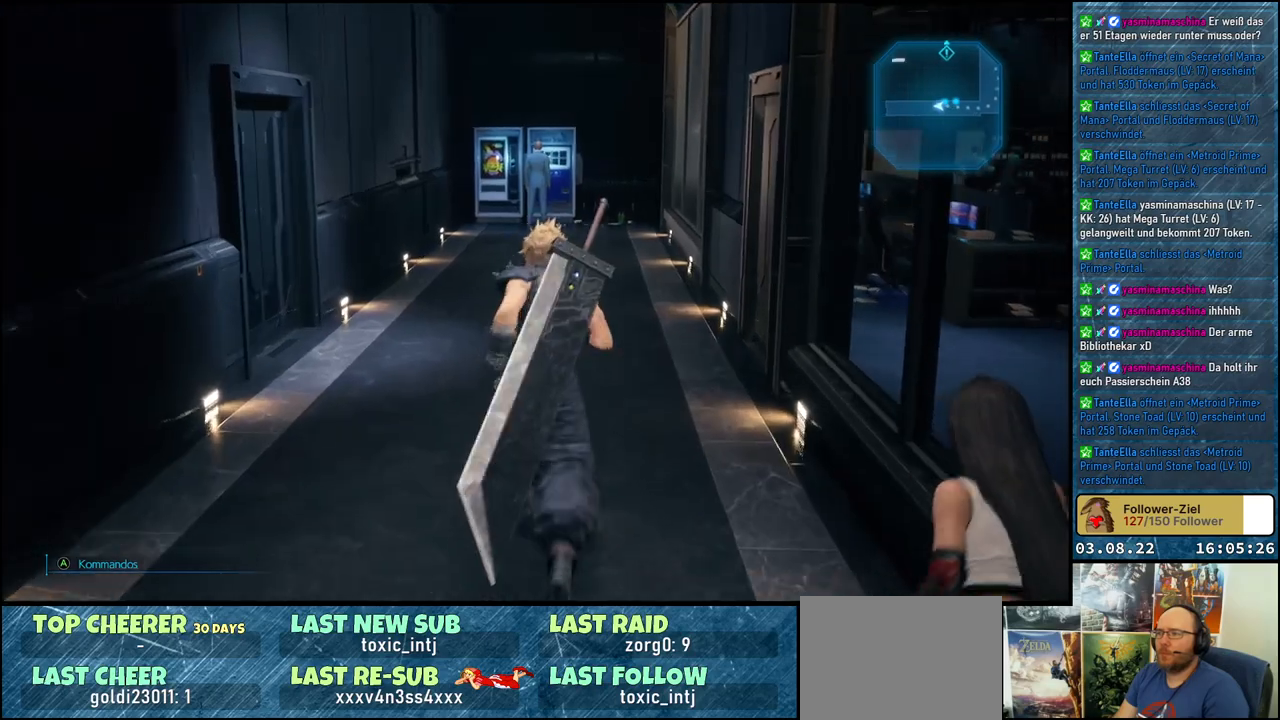
{"buttons": [], "left_stick": "up", "right_stick": "left", "events": []}
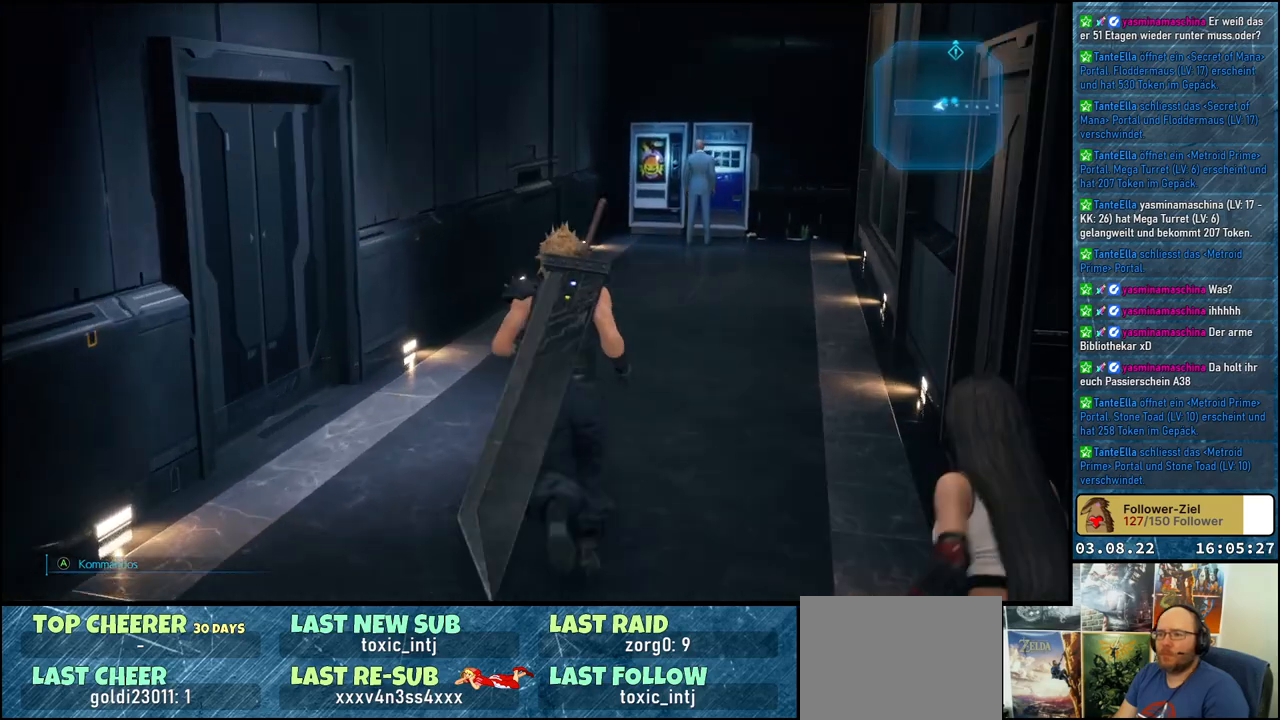
{"buttons": [], "left_stick": "up-left", "right_stick": "left", "events": [[217, "left_stick", "up-left"]]}
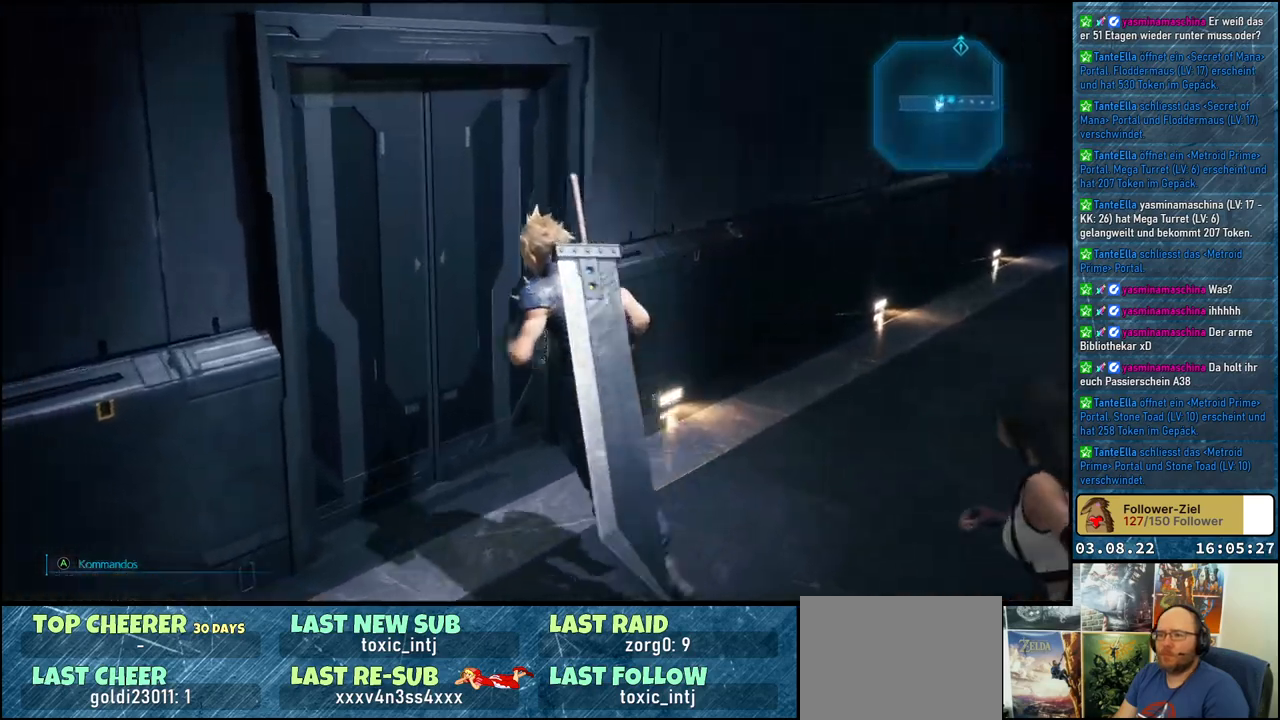
{"buttons": [], "left_stick": "center", "right_stick": "left", "events": [[83, "left_stick", "up"], [183, "left_stick", "center"]]}
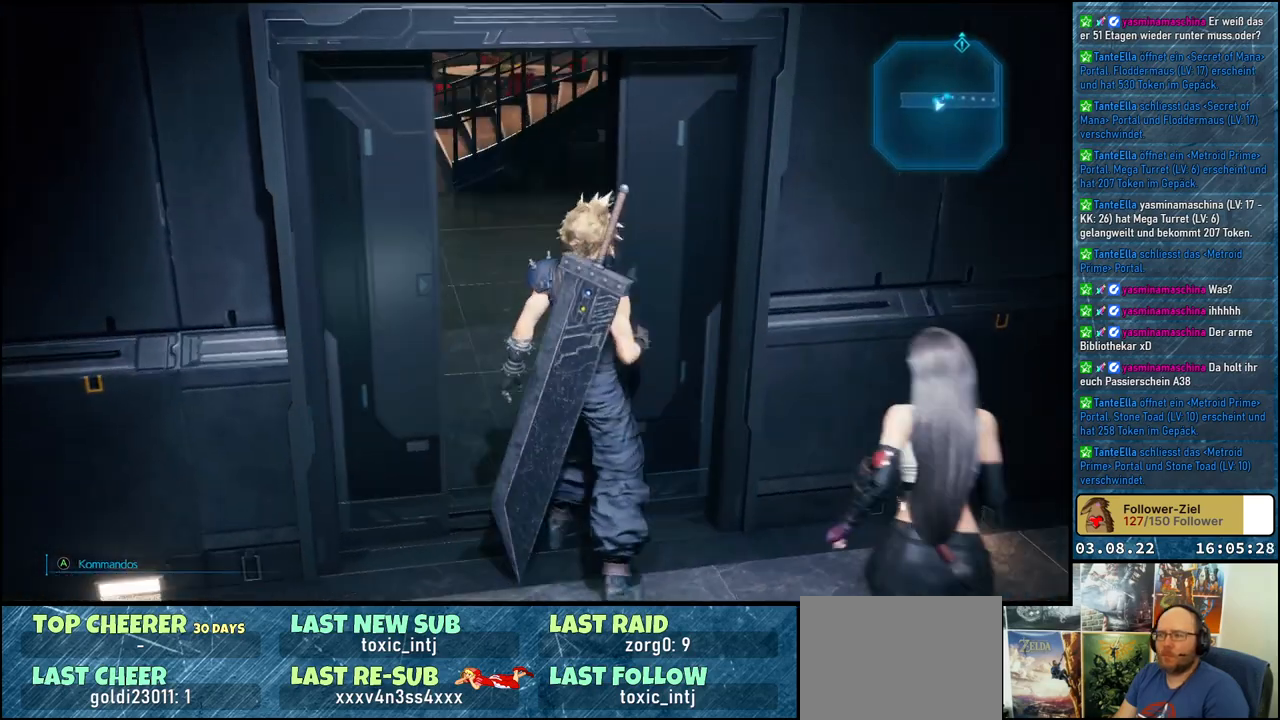
{"buttons": [], "left_stick": "center", "right_stick": "up", "events": [[200, "right_stick", "center"], [333, "right_stick", "up-left"], [383, "right_stick", "up"]]}
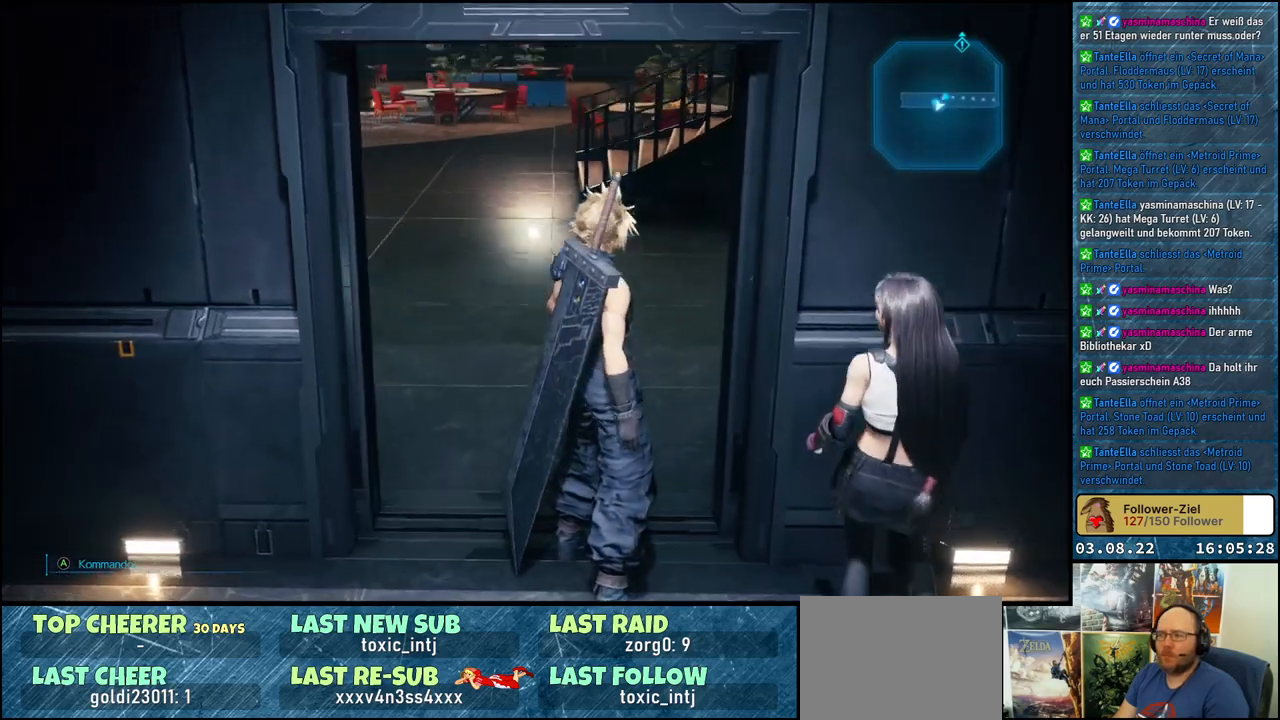
{"buttons": [], "left_stick": "center", "right_stick": "left", "events": [[133, "right_stick", "up-left"], [400, "right_stick", "left"]]}
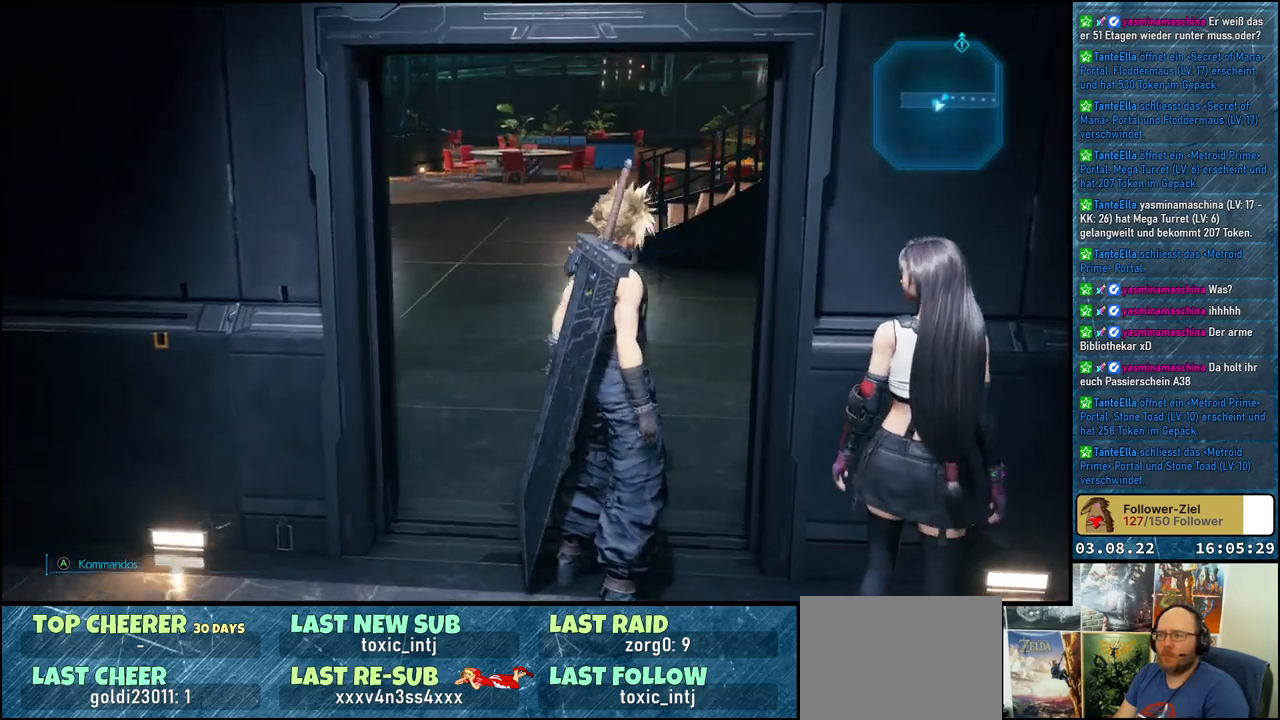
{"buttons": [], "left_stick": "center", "right_stick": "center", "events": [[500, "right_stick", "center"]]}
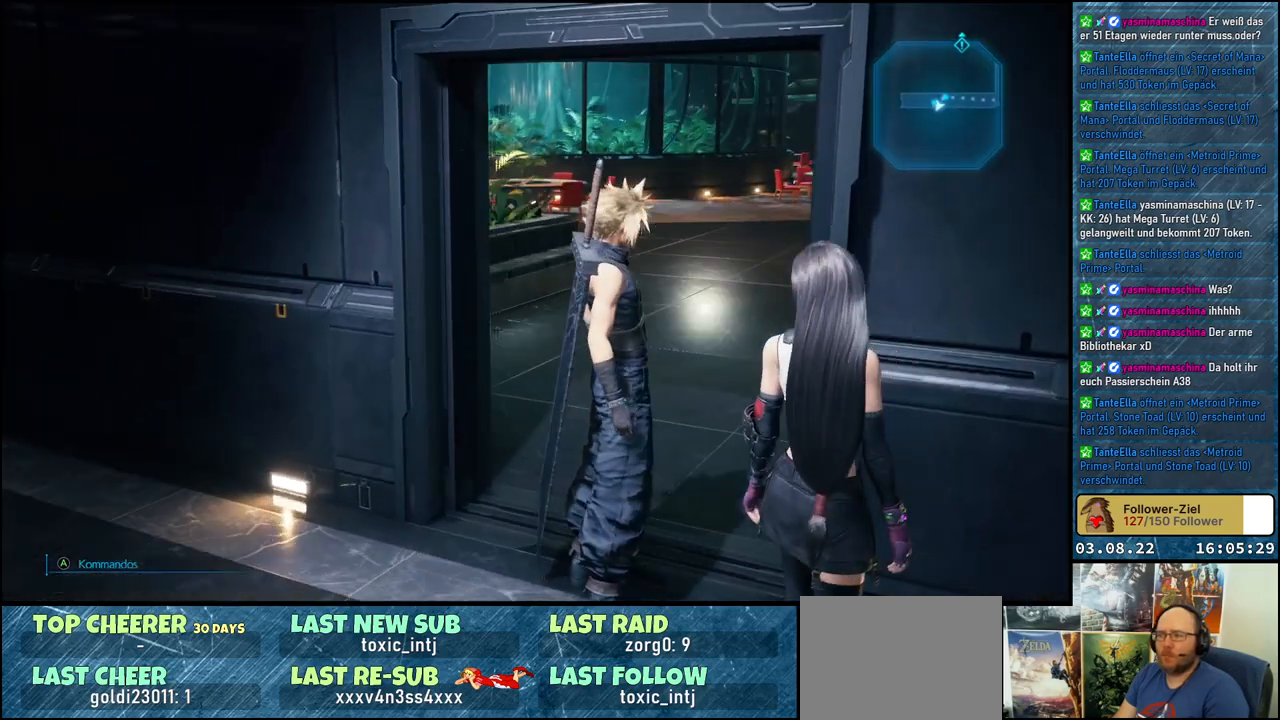
{"buttons": [], "left_stick": "center", "right_stick": "center", "events": []}
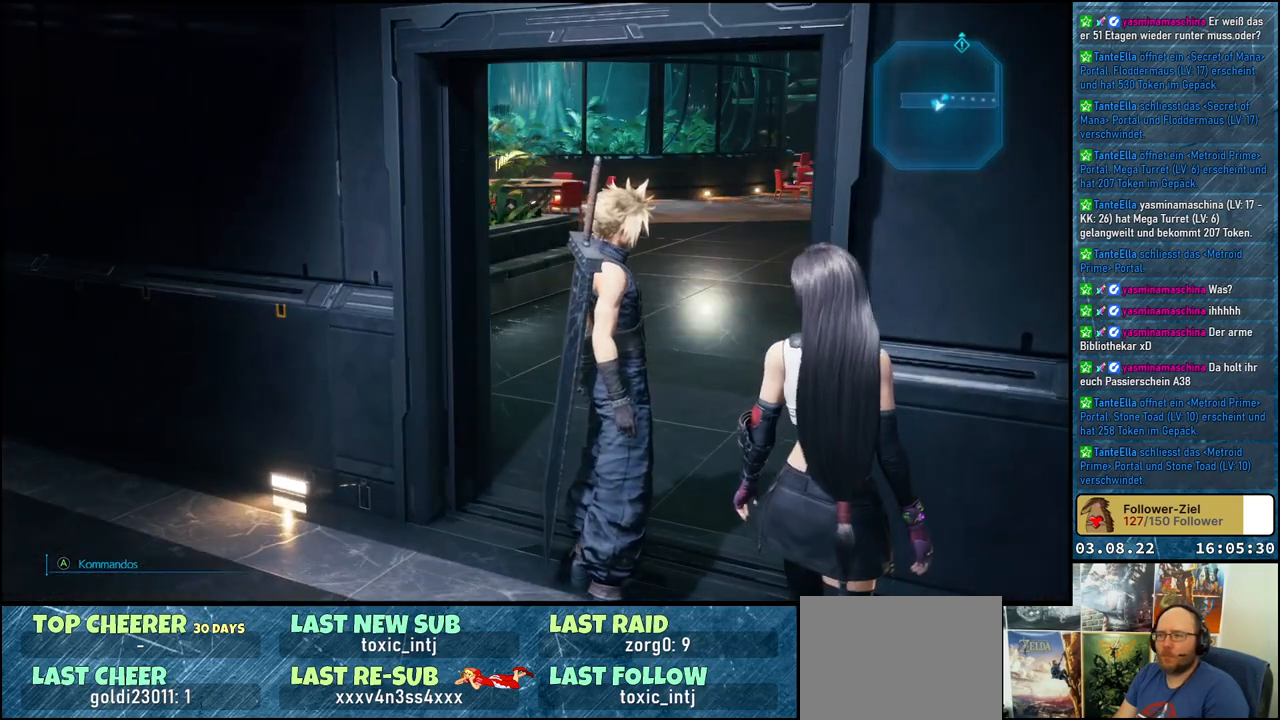
{"buttons": [], "left_stick": "down-right", "right_stick": "right", "events": [[67, "right_stick", "right"], [333, "left_stick", "down-right"]]}
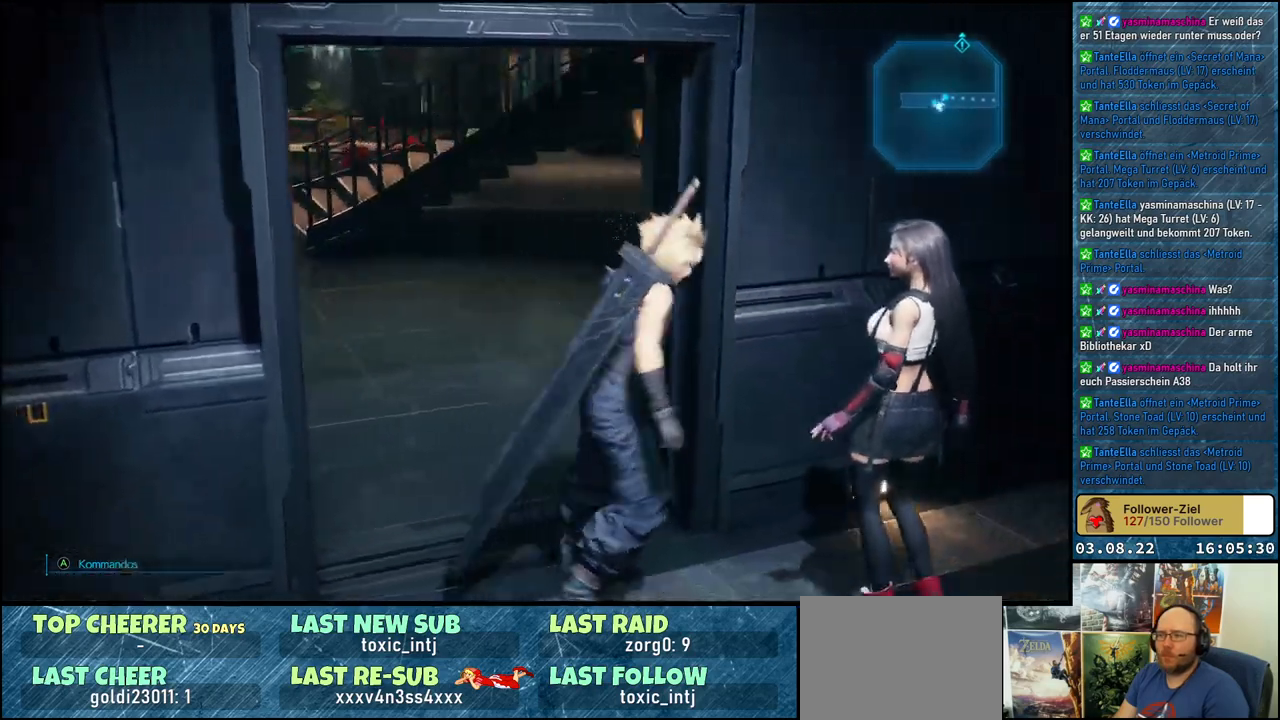
{"buttons": [], "left_stick": "up-right", "right_stick": "right", "events": [[250, "left_stick", "right"], [417, "left_stick", "up-right"]]}
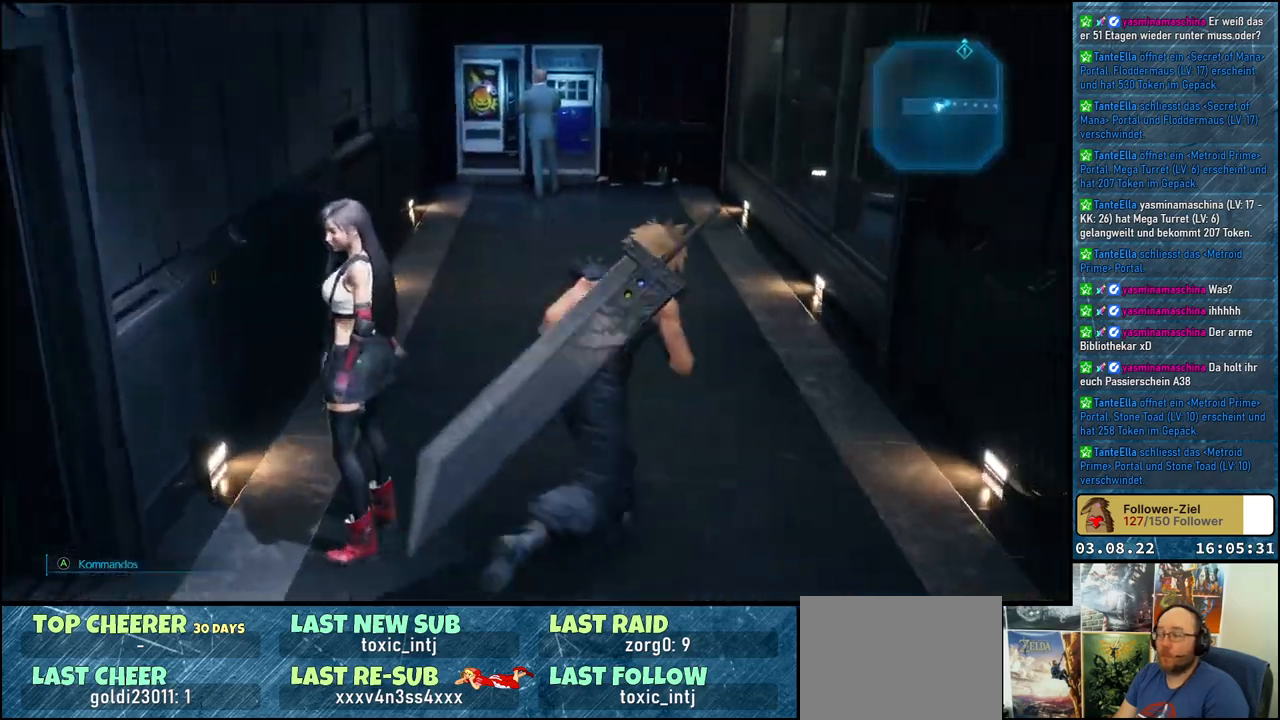
{"buttons": [], "left_stick": "up", "right_stick": "right", "events": [[50, "left_stick", "up"]]}
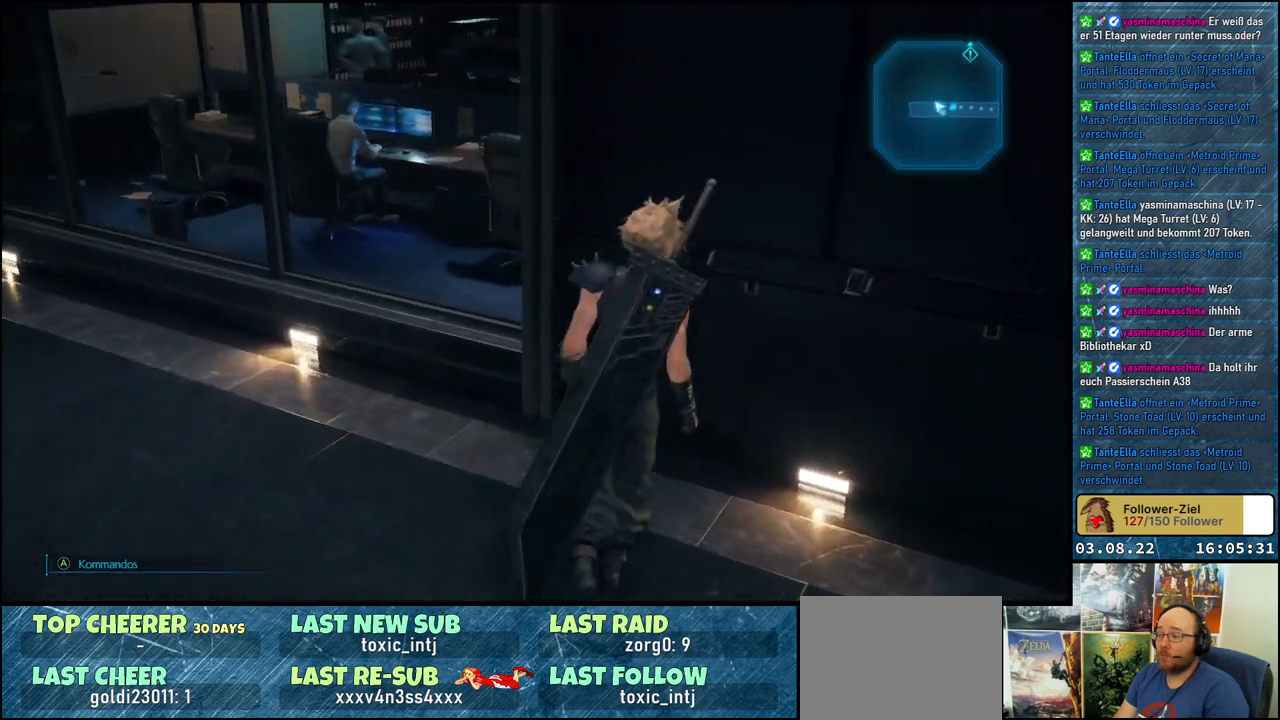
{"buttons": [], "left_stick": "up-right", "right_stick": "right", "events": [[17, "left_stick", "right"], [167, "left_stick", "up-right"]]}
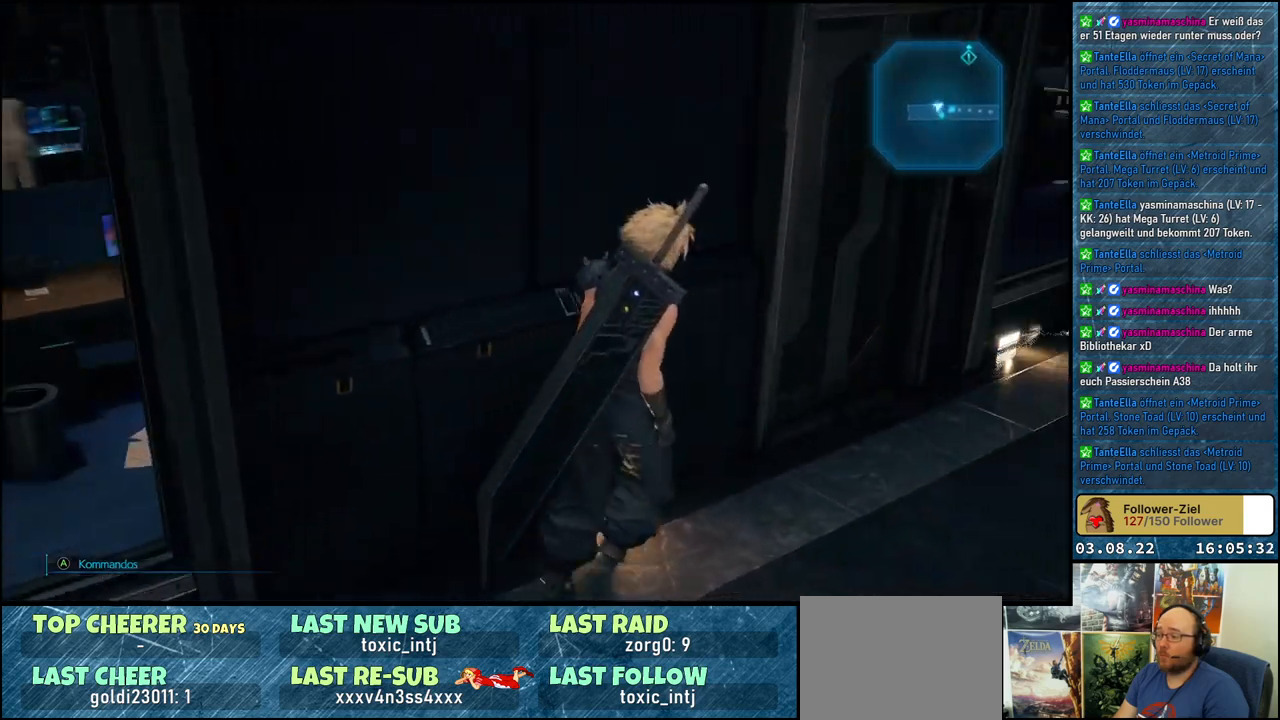
{"buttons": [], "left_stick": "up-right", "right_stick": "center", "events": [[100, "left_stick", "up-left"], [117, "right_stick", "center"], [367, "left_stick", "up-right"]]}
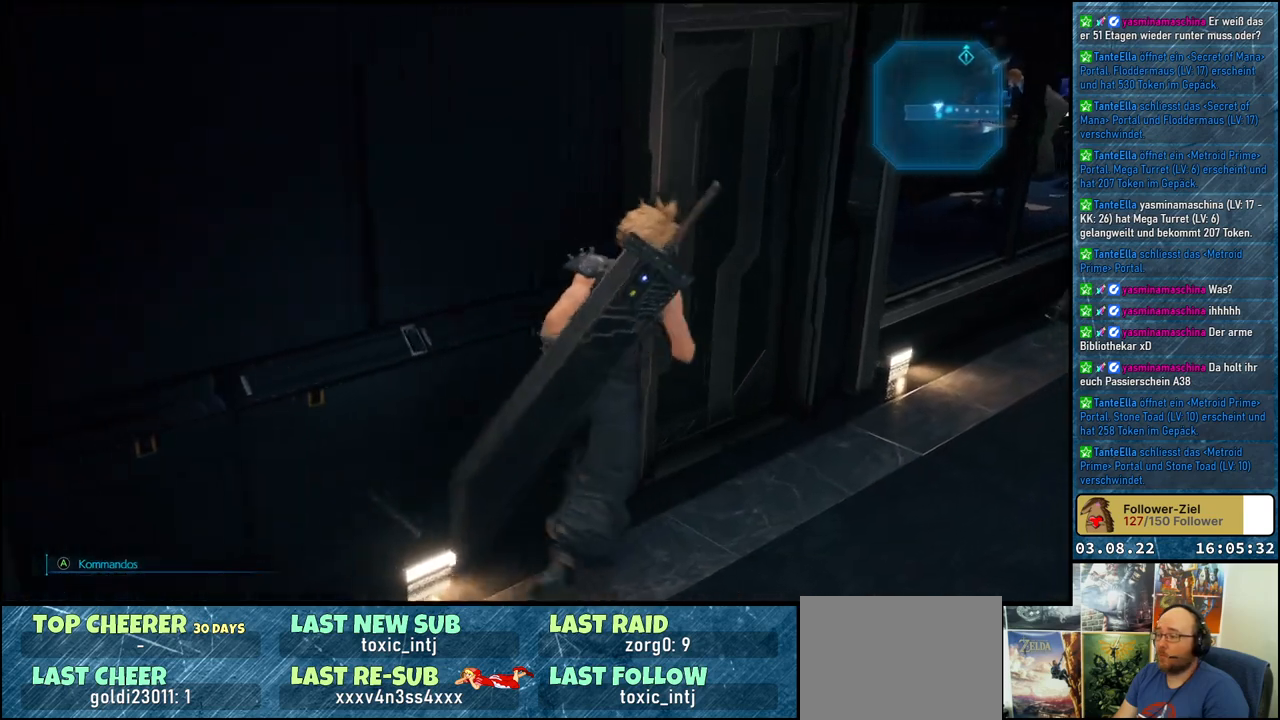
{"buttons": [], "left_stick": "up-left", "right_stick": "left", "events": [[100, "right_stick", "left"], [183, "left_stick", "up"], [300, "left_stick", "up-left"]]}
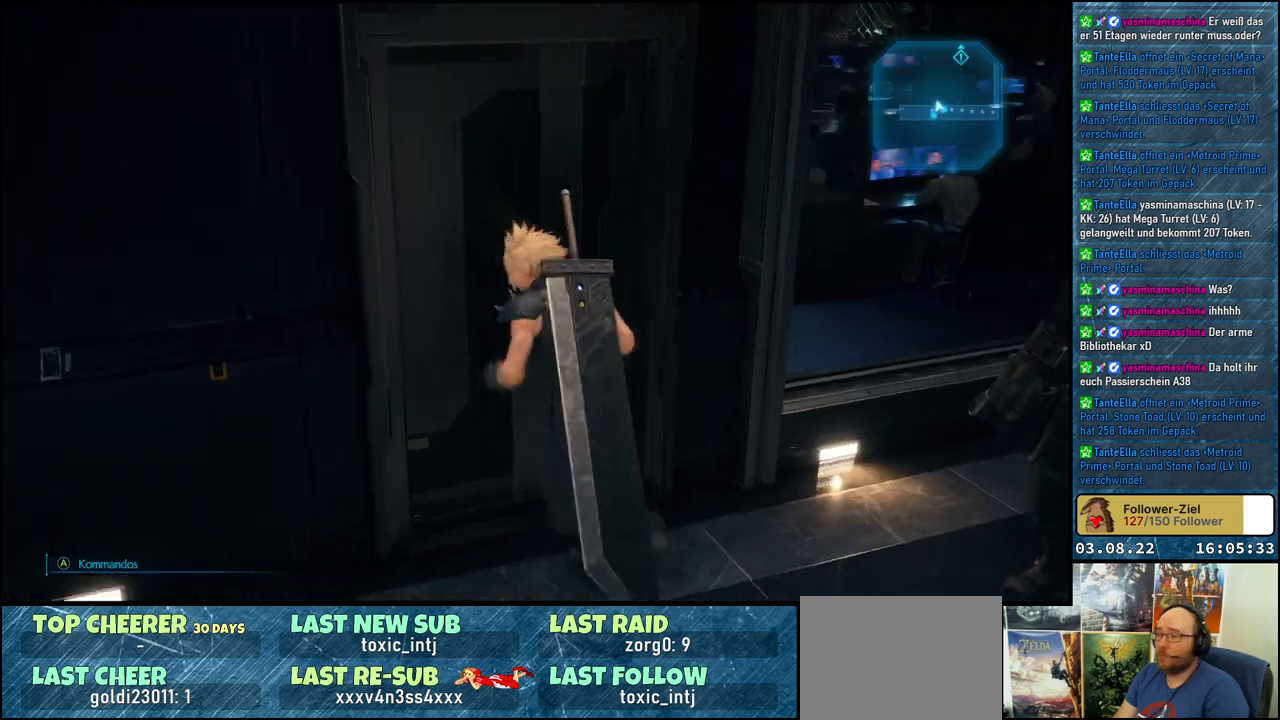
{"buttons": [], "left_stick": "up", "right_stick": "left", "events": [[233, "left_stick", "up"], [267, "right_stick", "up-left"], [383, "right_stick", "left"]]}
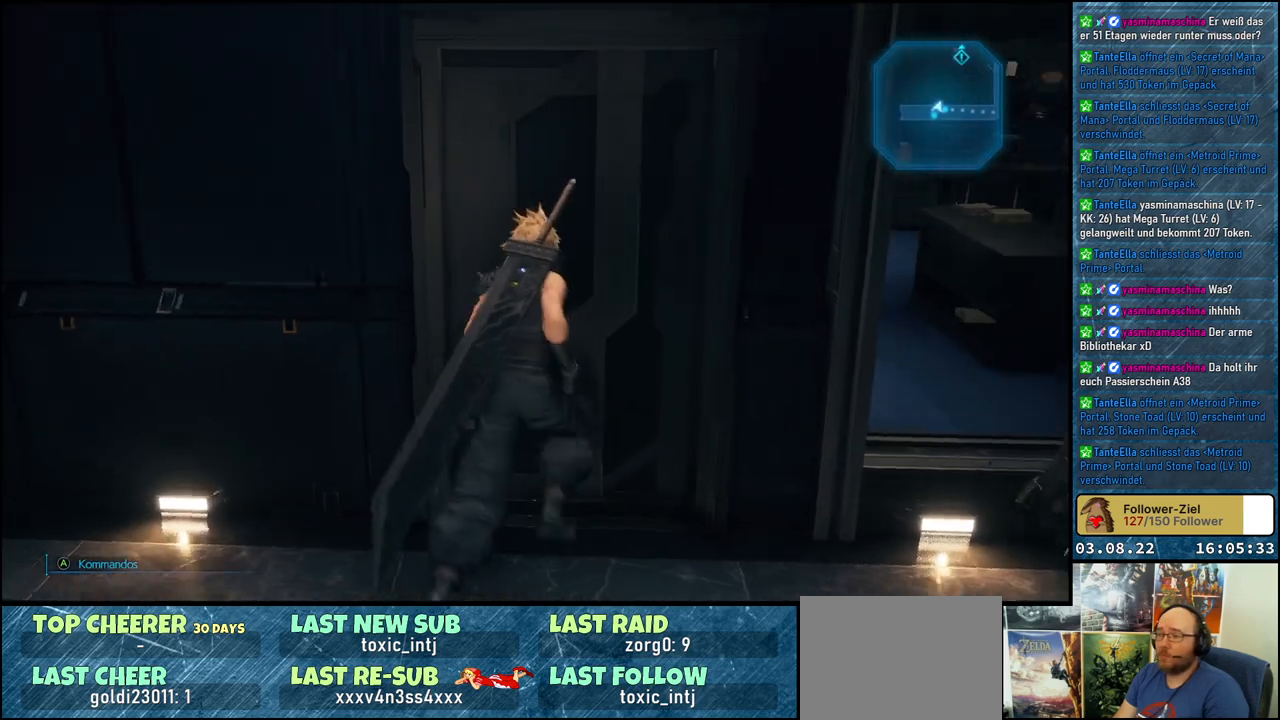
{"buttons": [], "left_stick": "up-left", "right_stick": "left", "events": [[217, "left_stick", "up-left"]]}